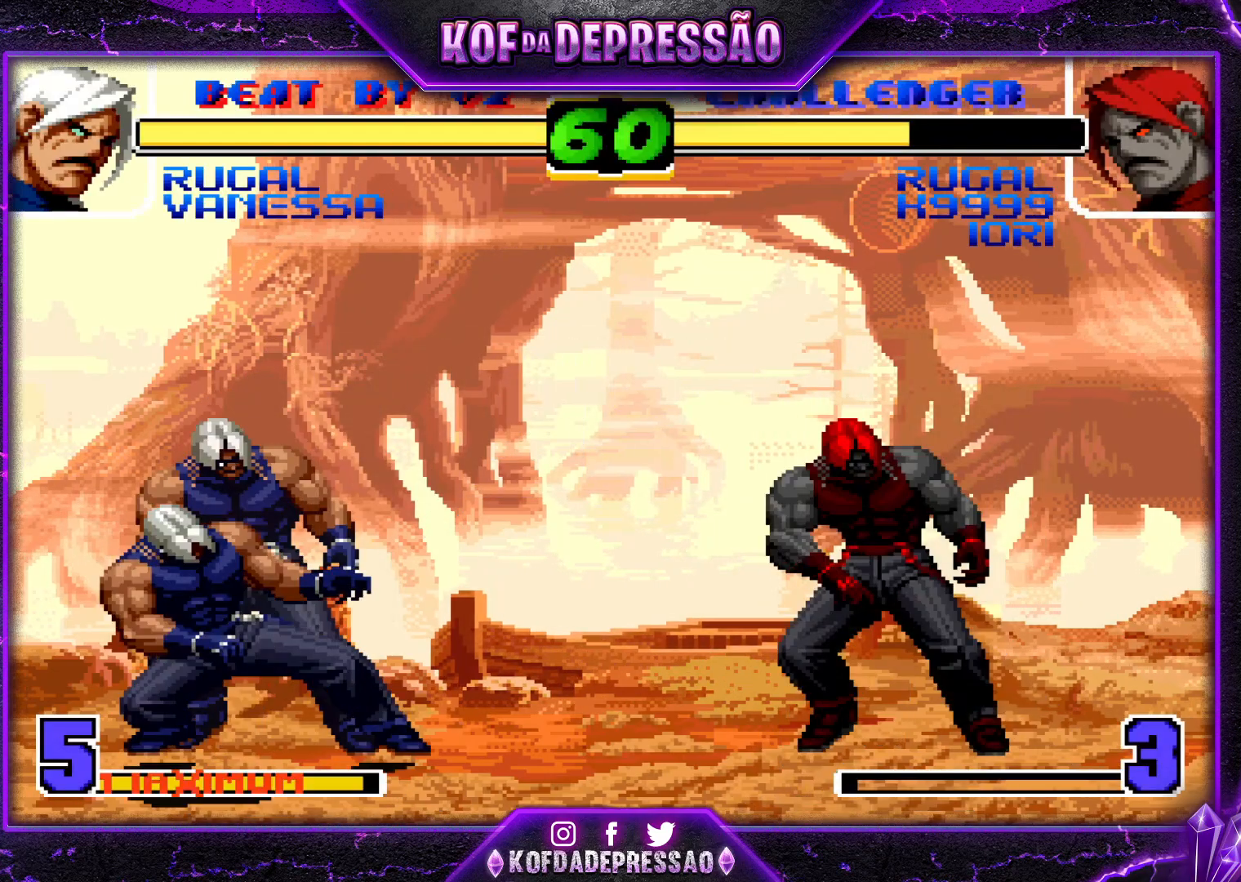
Gameplay with a controller (arcade stick); each line is a JSON object with the inputs held at the frame after it. "events" lists button and stick changes between this image and that frame as [ms after this image, input, new state], when the widget could be followed in between. Not read: L3 R3.
{"buttons": [], "left_stick": "left", "events": [[66, "left_stick", "down"], [133, "left_stick", "right"], [233, "left_stick", "down"], [350, "left_stick", "left"]]}
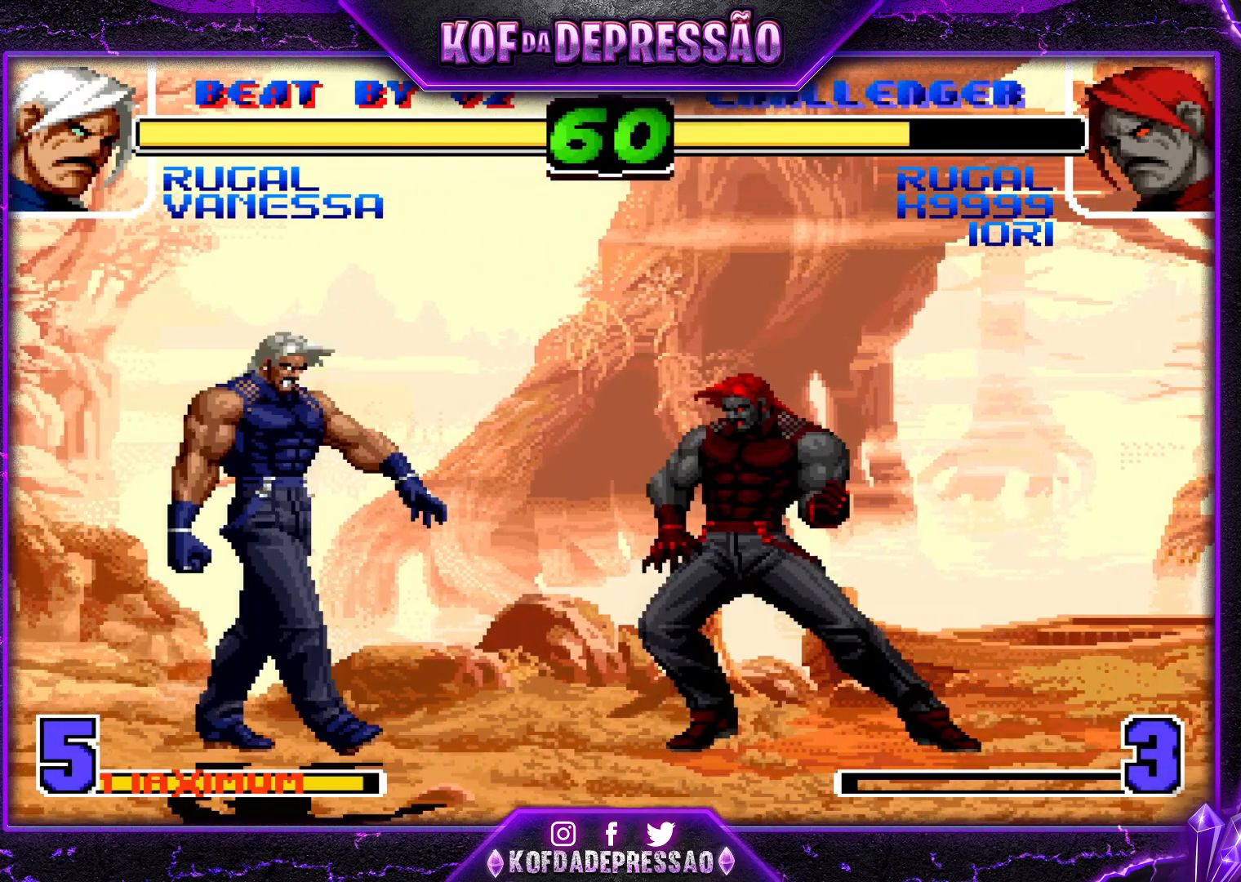
{"buttons": [], "left_stick": "left", "events": [[67, "left_stick", "down"], [117, "left_stick", "right"], [234, "left_stick", "center"], [350, "CROSS", "down"], [350, "R1", "down"], [417, "CROSS", "up"], [451, "R1", "up"], [501, "left_stick", "left"]]}
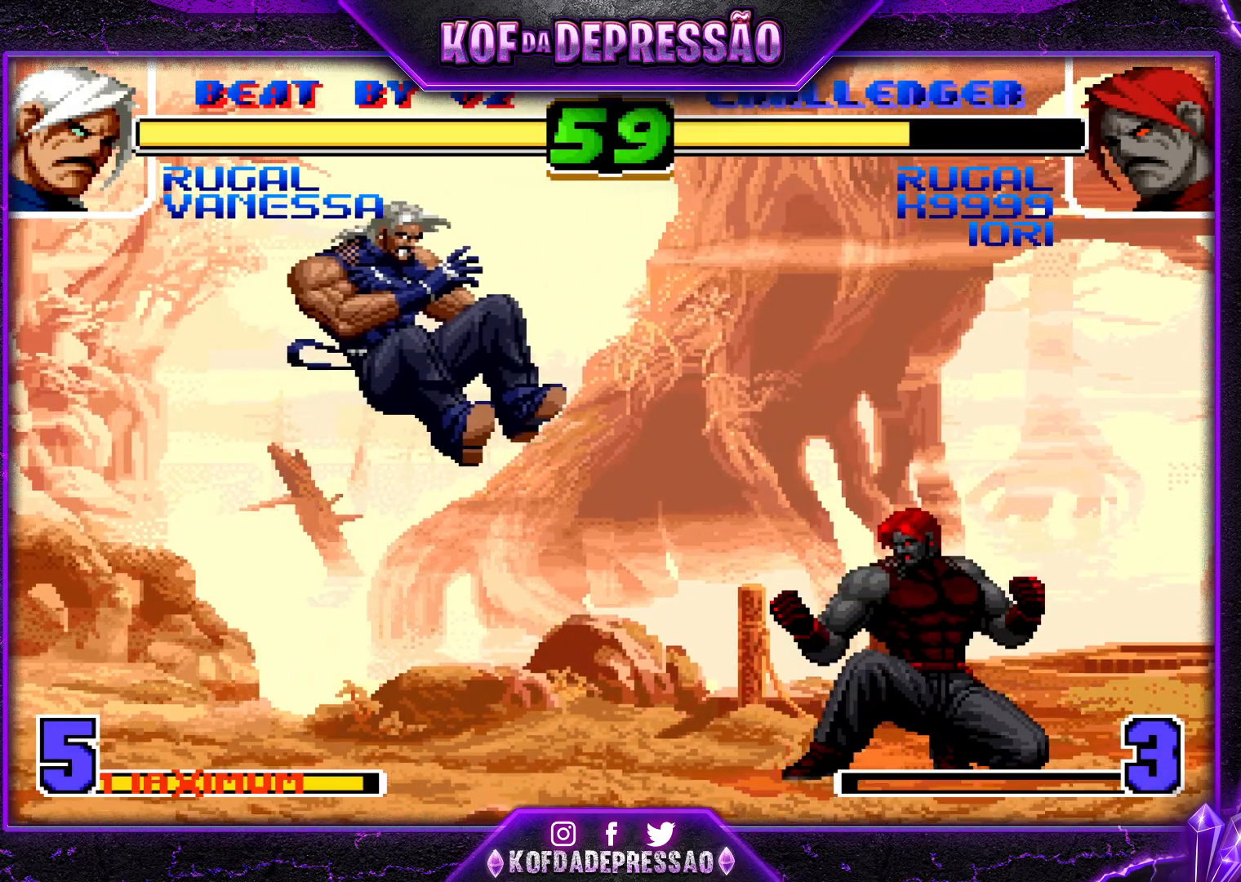
{"buttons": [], "left_stick": "down-left", "events": [[33, "left_stick", "down-left"]]}
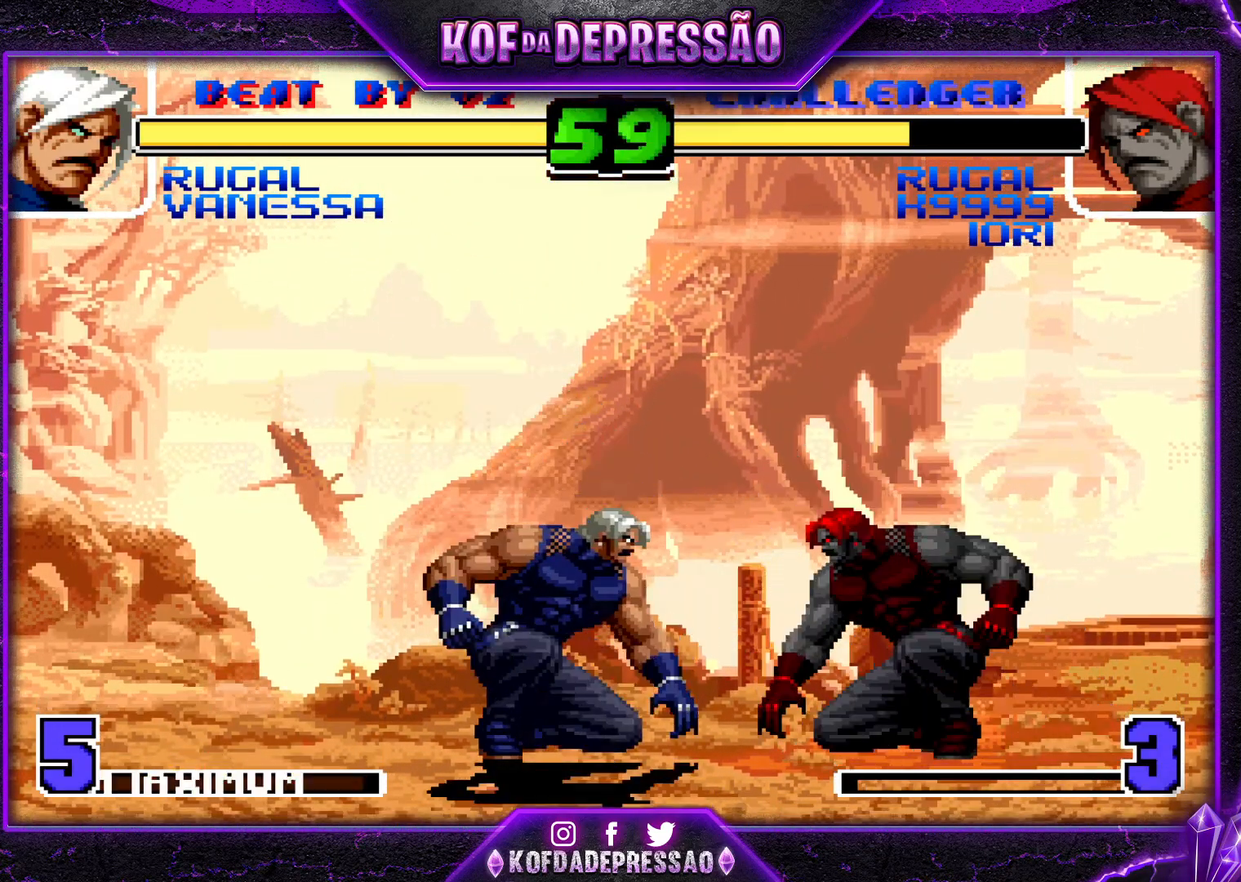
{"buttons": [], "left_stick": "left", "events": [[17, "SQUARE", "down"], [17, "TRIANGLE", "down"], [17, "left_stick", "center"], [101, "SQUARE", "up"], [101, "TRIANGLE", "up"], [451, "left_stick", "left"]]}
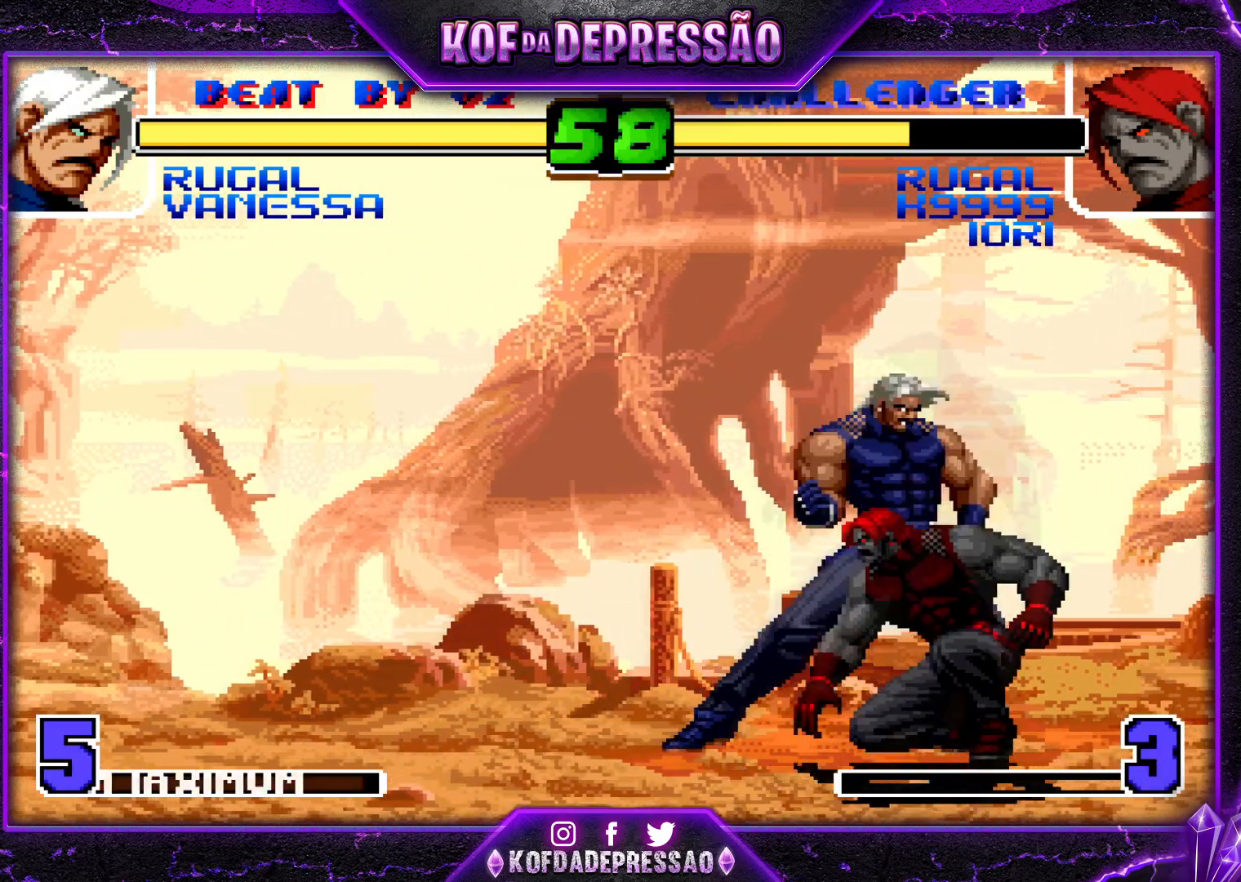
{"buttons": ["CROSS"], "left_stick": "left", "events": [[33, "CROSS", "down"], [67, "CROSS", "up"], [100, "CROSS", "down"], [167, "CROSS", "up"], [183, "CROSS", "down"]]}
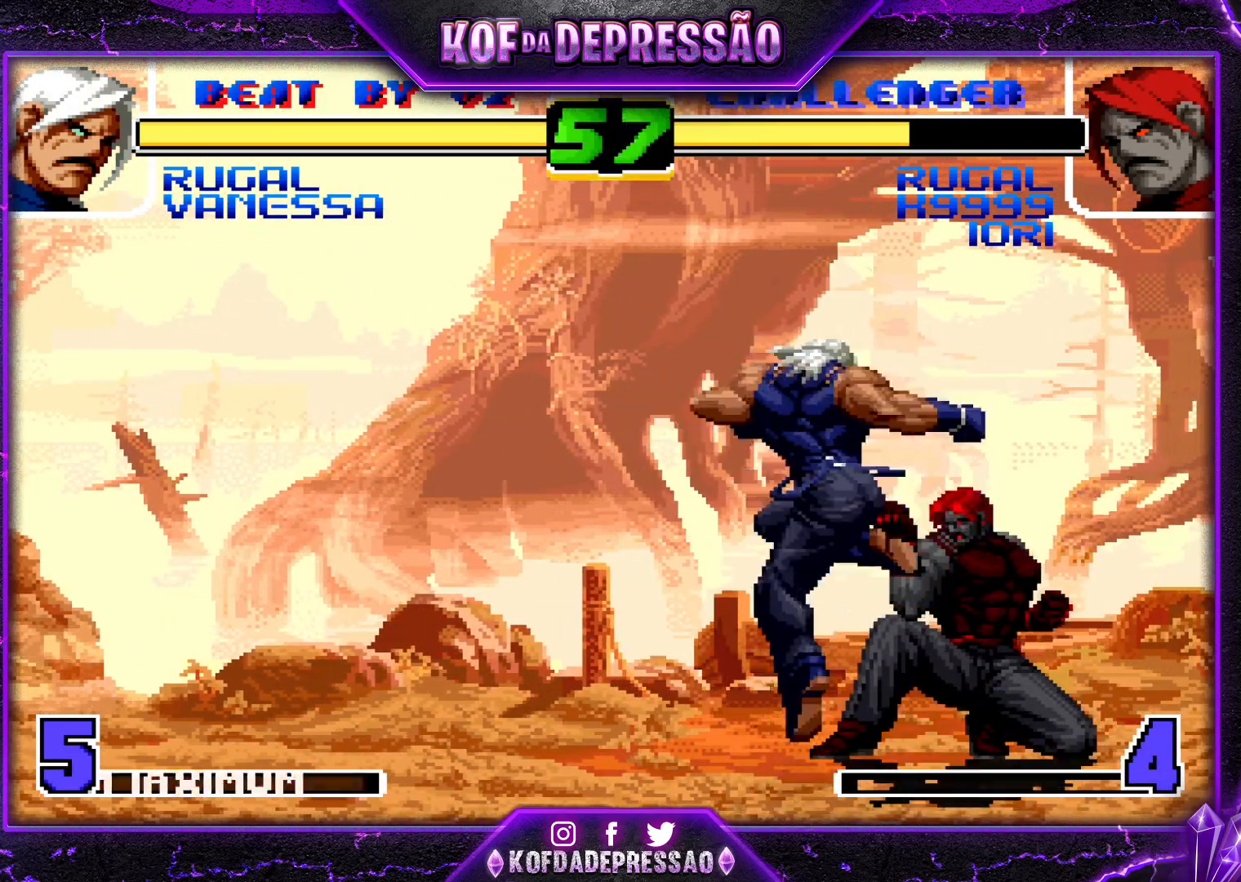
{"buttons": [], "left_stick": "left", "events": [[34, "CROSS", "up"], [267, "SQUARE", "down"], [267, "TRIANGLE", "down"], [317, "SQUARE", "up"], [334, "TRIANGLE", "up"]]}
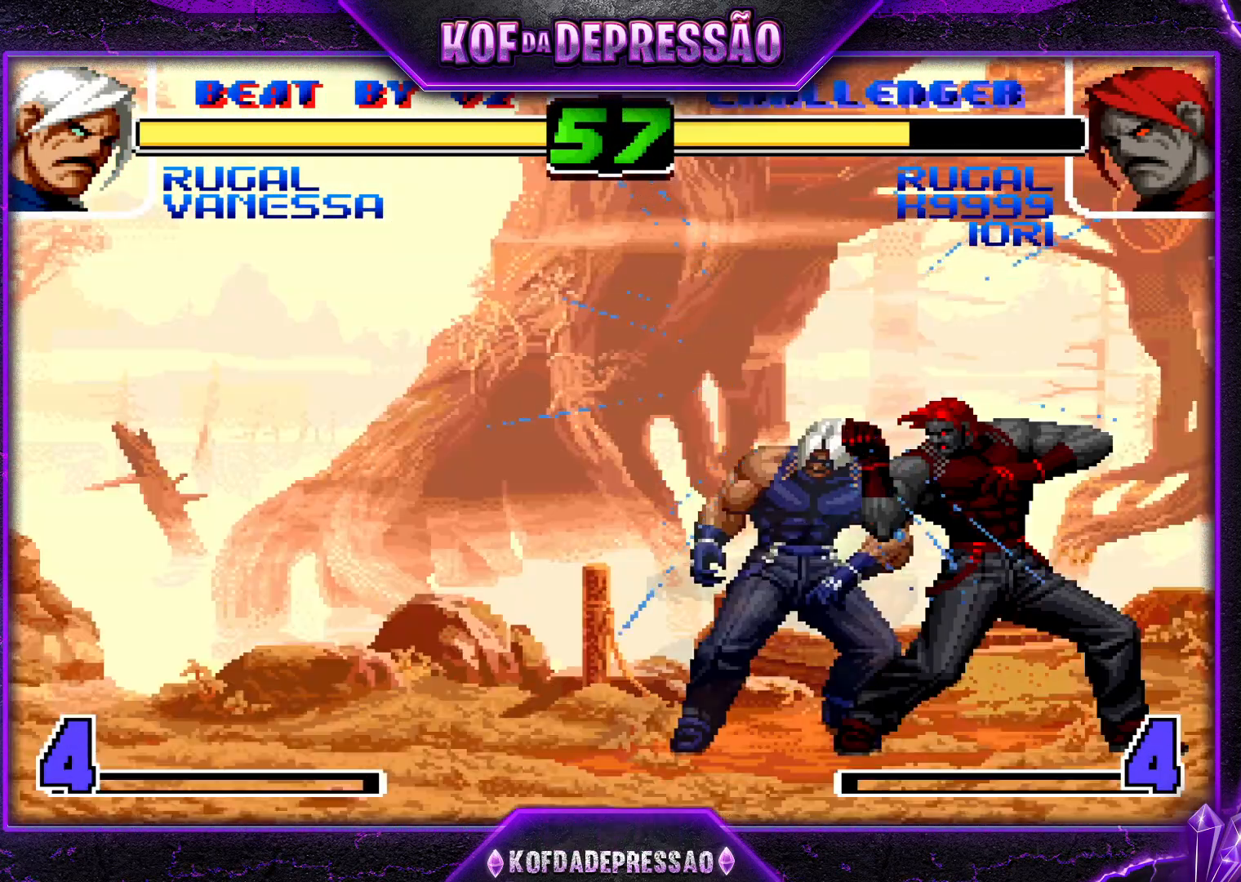
{"buttons": [], "left_stick": "center", "events": [[467, "left_stick", "center"]]}
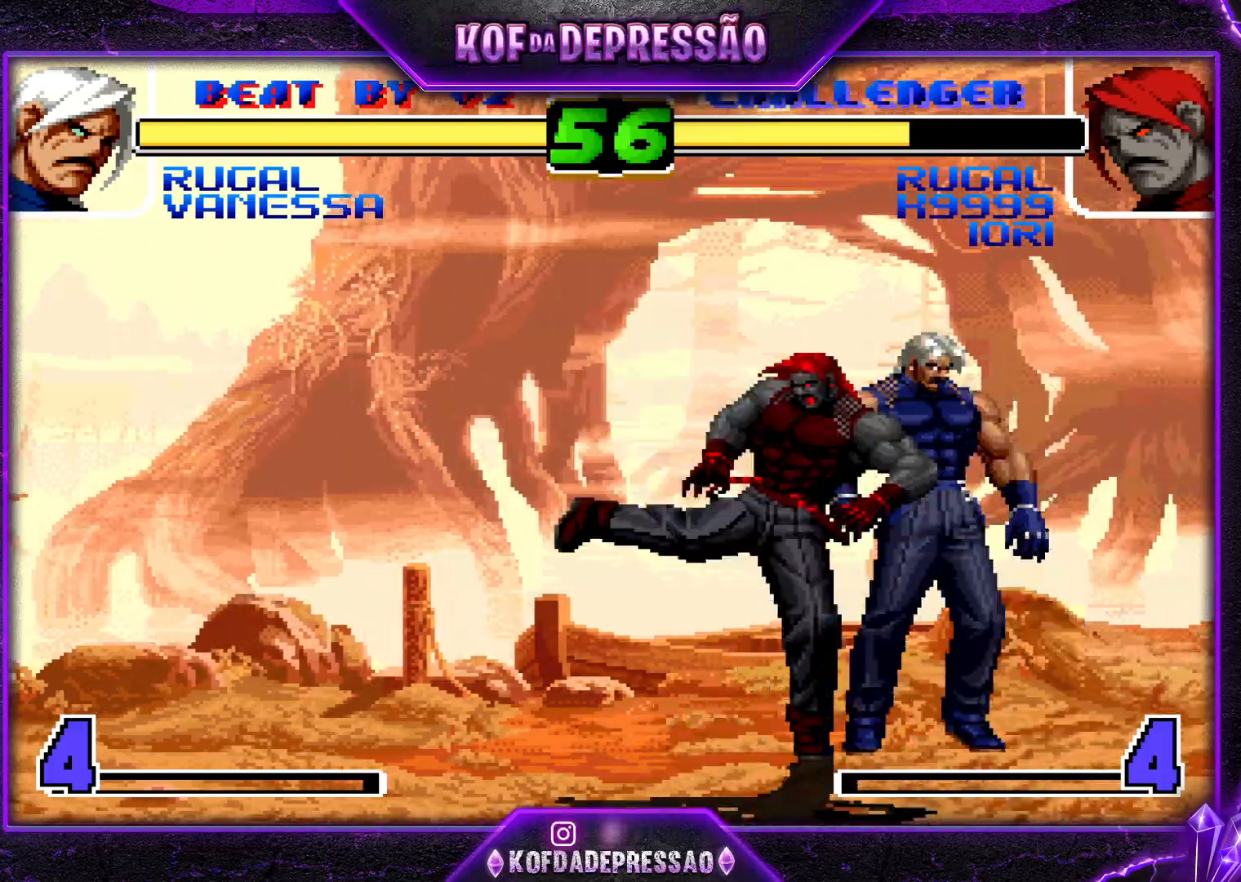
{"buttons": [], "left_stick": "center", "events": [[34, "R1", "down"], [117, "R1", "up"], [184, "left_stick", "left"], [367, "SQUARE", "down"], [367, "TRIANGLE", "down"], [418, "SQUARE", "up"], [418, "TRIANGLE", "up"], [451, "left_stick", "center"]]}
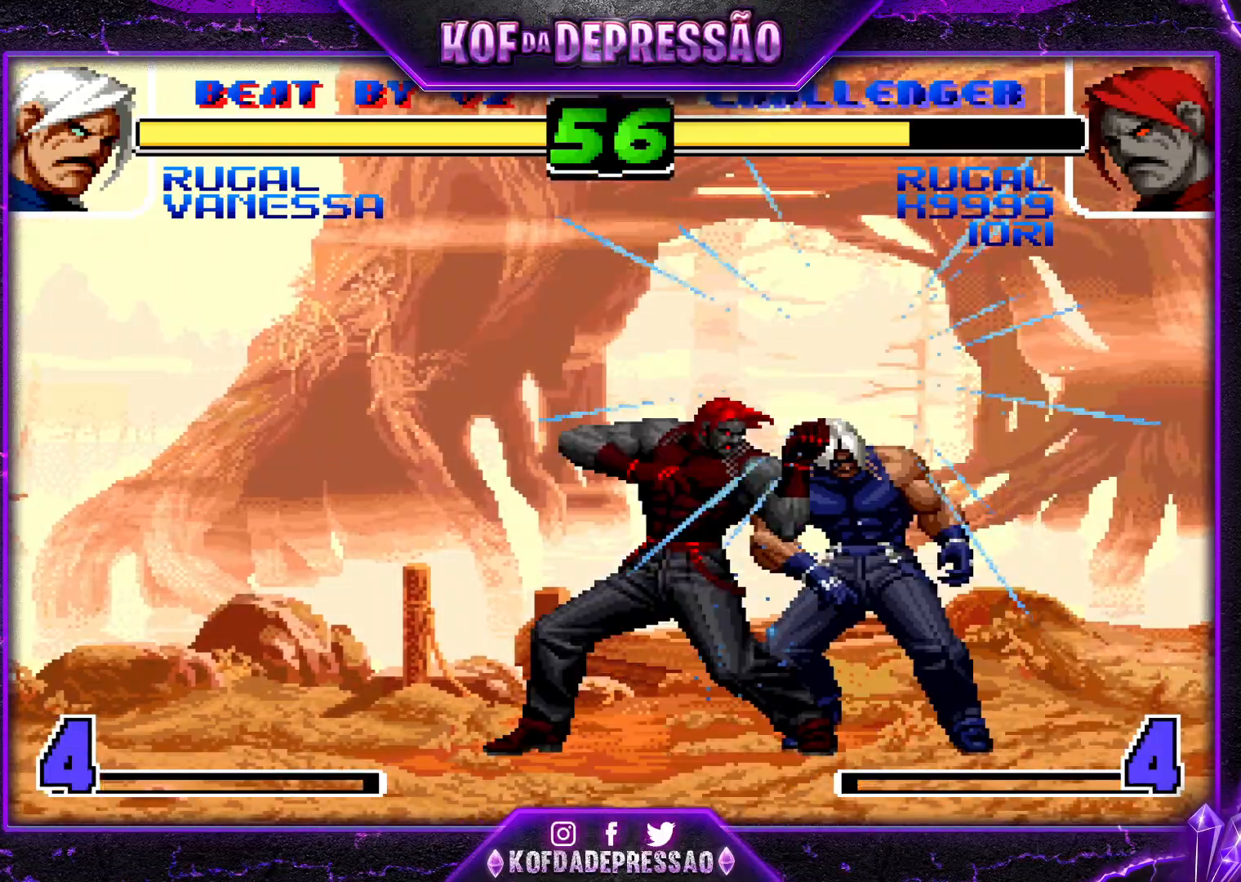
{"buttons": ["R1"], "left_stick": "center", "events": [[484, "R1", "down"]]}
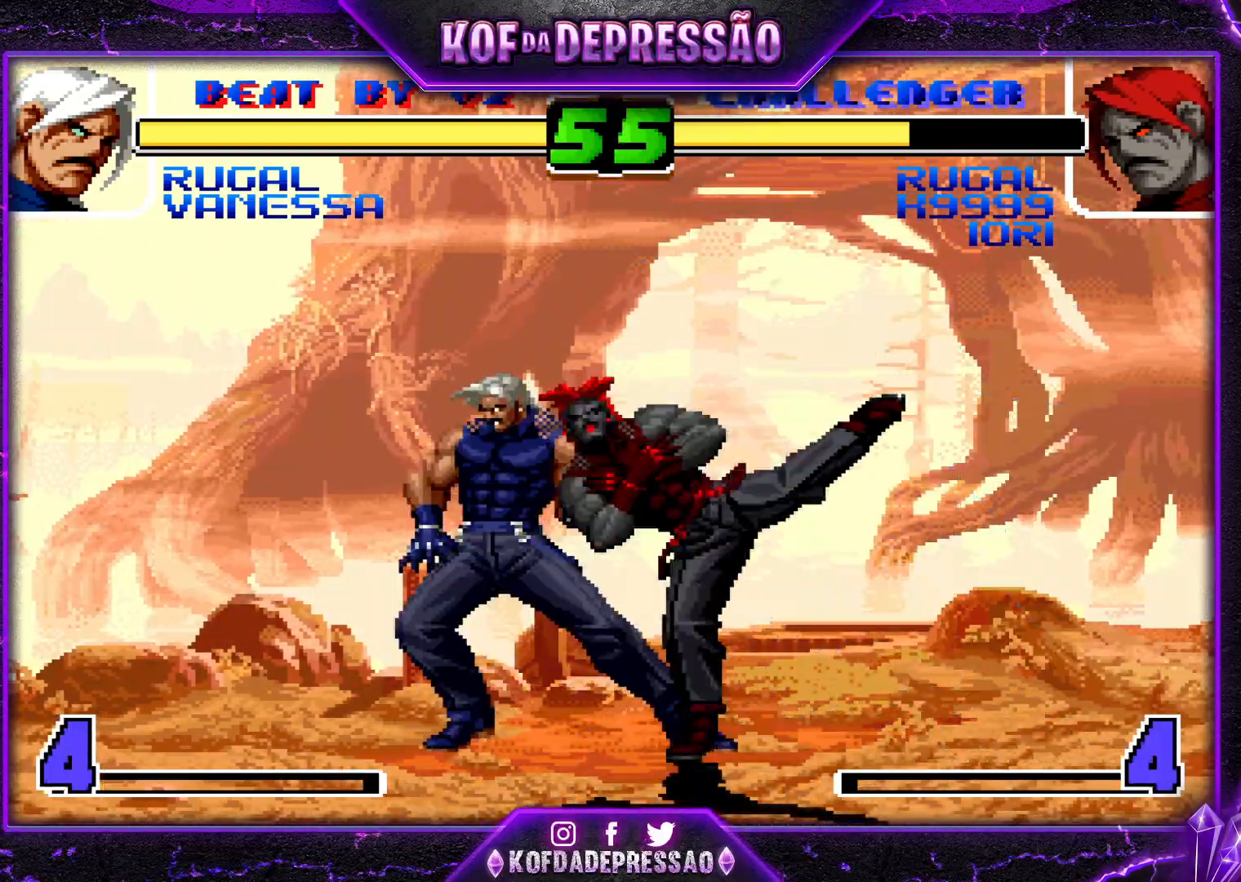
{"buttons": [], "left_stick": "right", "events": [[84, "R1", "up"], [117, "left_stick", "right"], [201, "TRIANGLE", "down"], [317, "TRIANGLE", "up"]]}
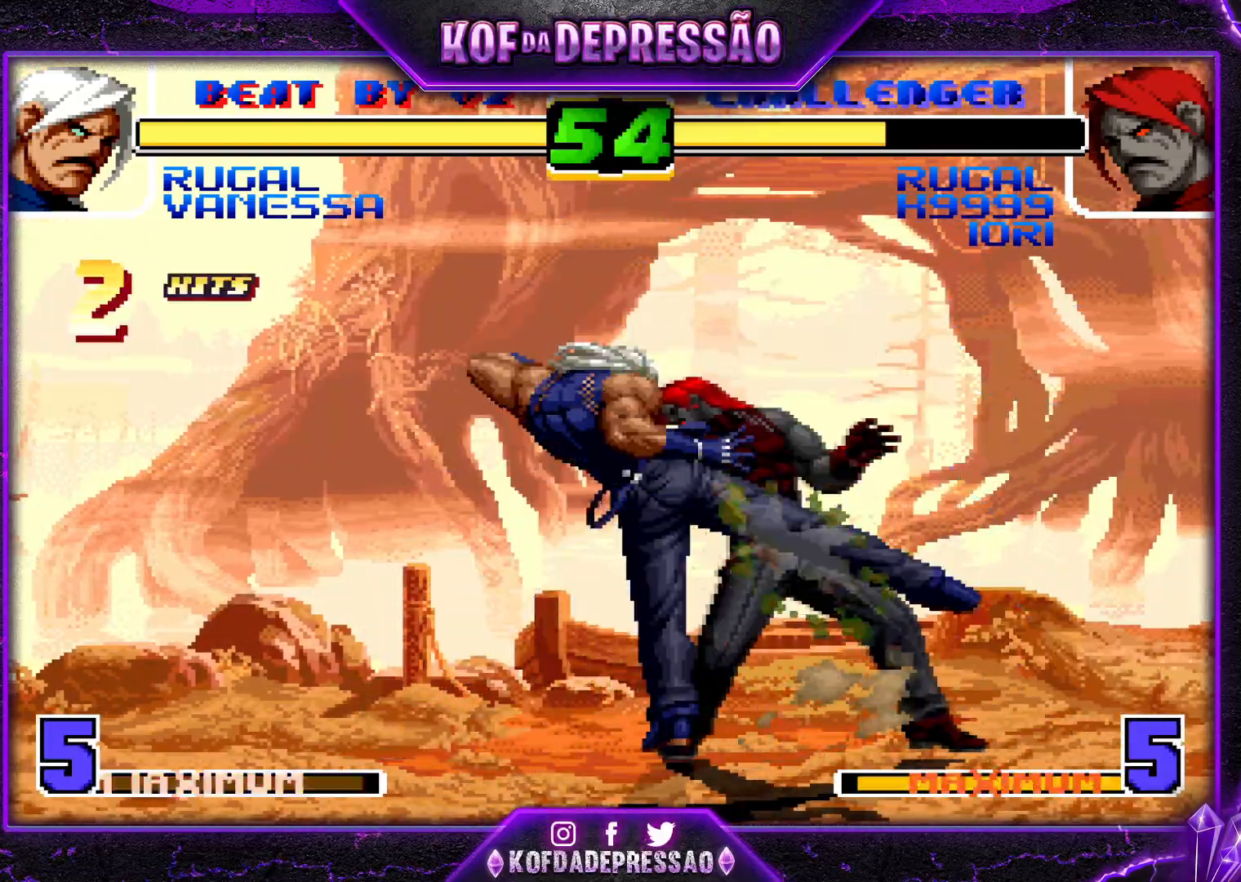
{"buttons": ["TRIANGLE"], "left_stick": "right", "events": [[50, "R1", "down"], [50, "TRIANGLE", "down"], [100, "R1", "up"], [100, "TRIANGLE", "up"], [267, "R1", "down"], [350, "R1", "up"], [450, "TRIANGLE", "down"]]}
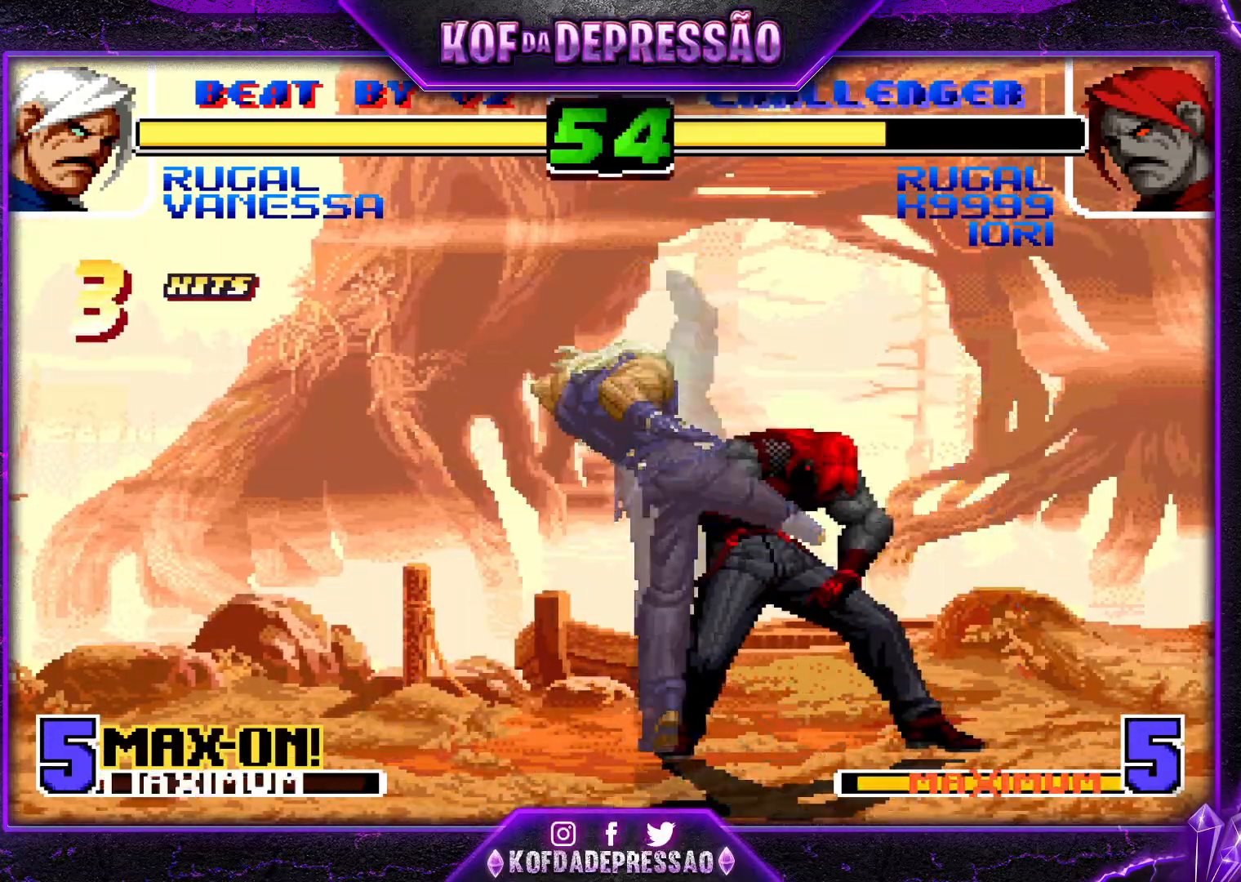
{"buttons": [], "left_stick": "center", "events": [[51, "TRIANGLE", "up"], [284, "left_stick", "down"], [334, "left_stick", "right"], [351, "CROSS", "down"], [351, "R1", "down"], [351, "TRIANGLE", "down"], [384, "R1", "up"], [434, "CROSS", "up"], [434, "TRIANGLE", "up"], [434, "left_stick", "center"]]}
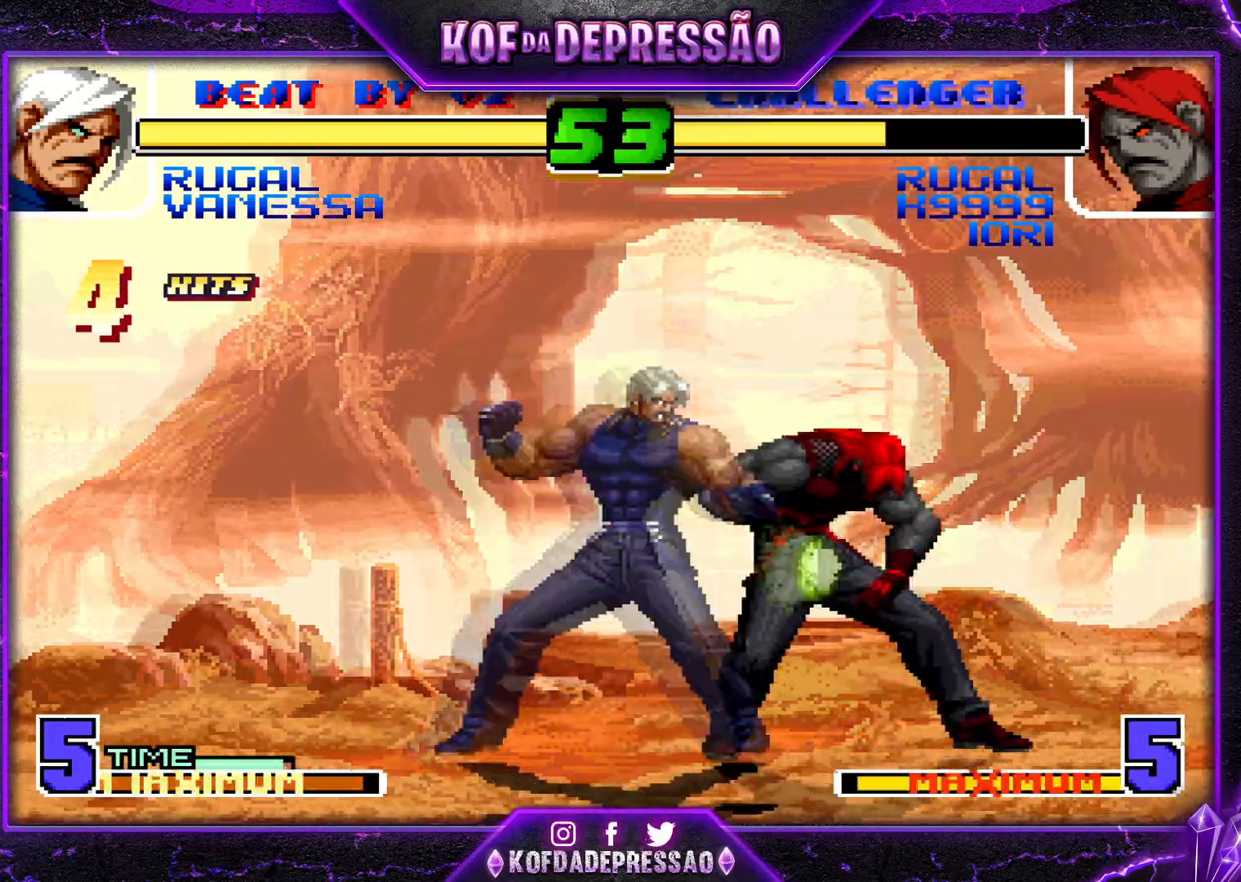
{"buttons": [], "left_stick": "center", "events": []}
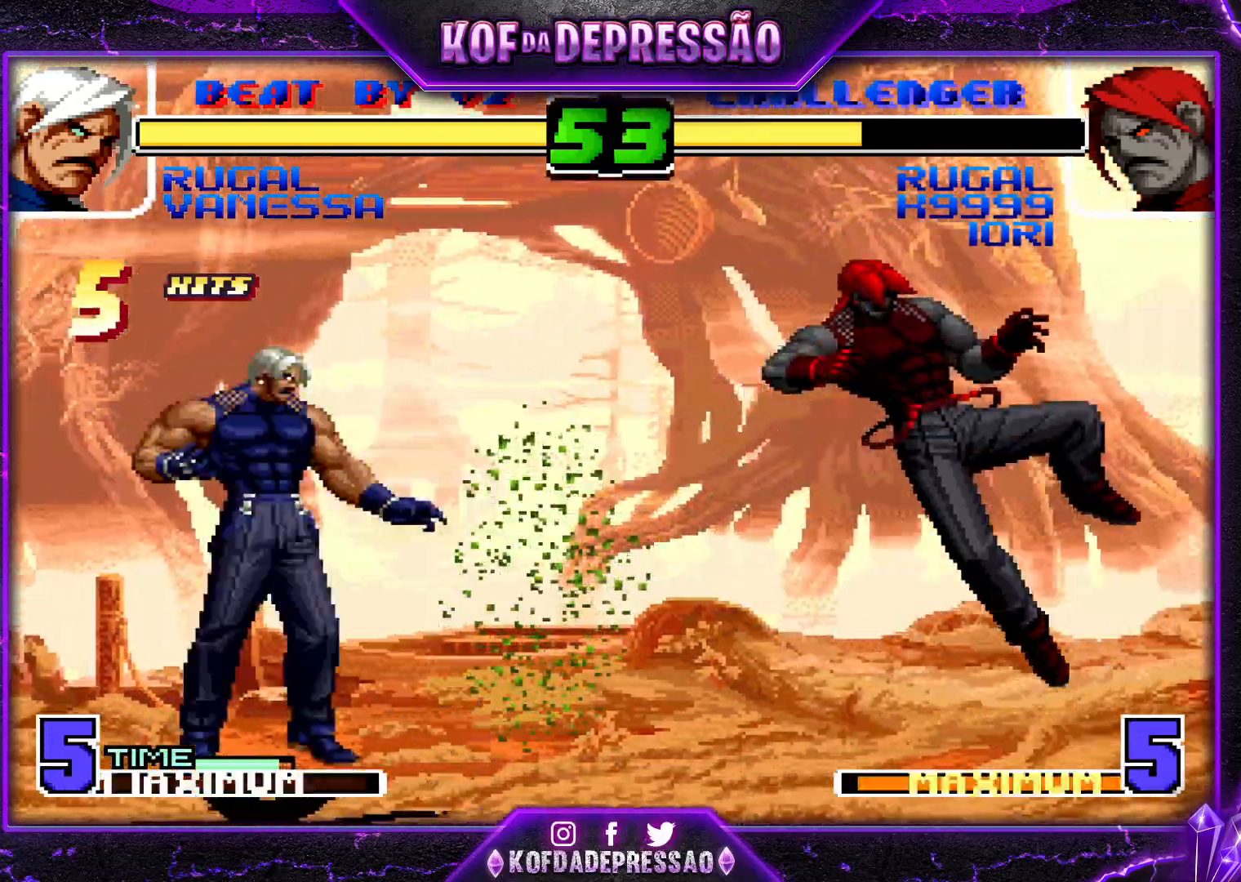
{"buttons": [], "left_stick": "right", "events": [[151, "left_stick", "right"], [201, "left_stick", "center"], [267, "left_stick", "right"]]}
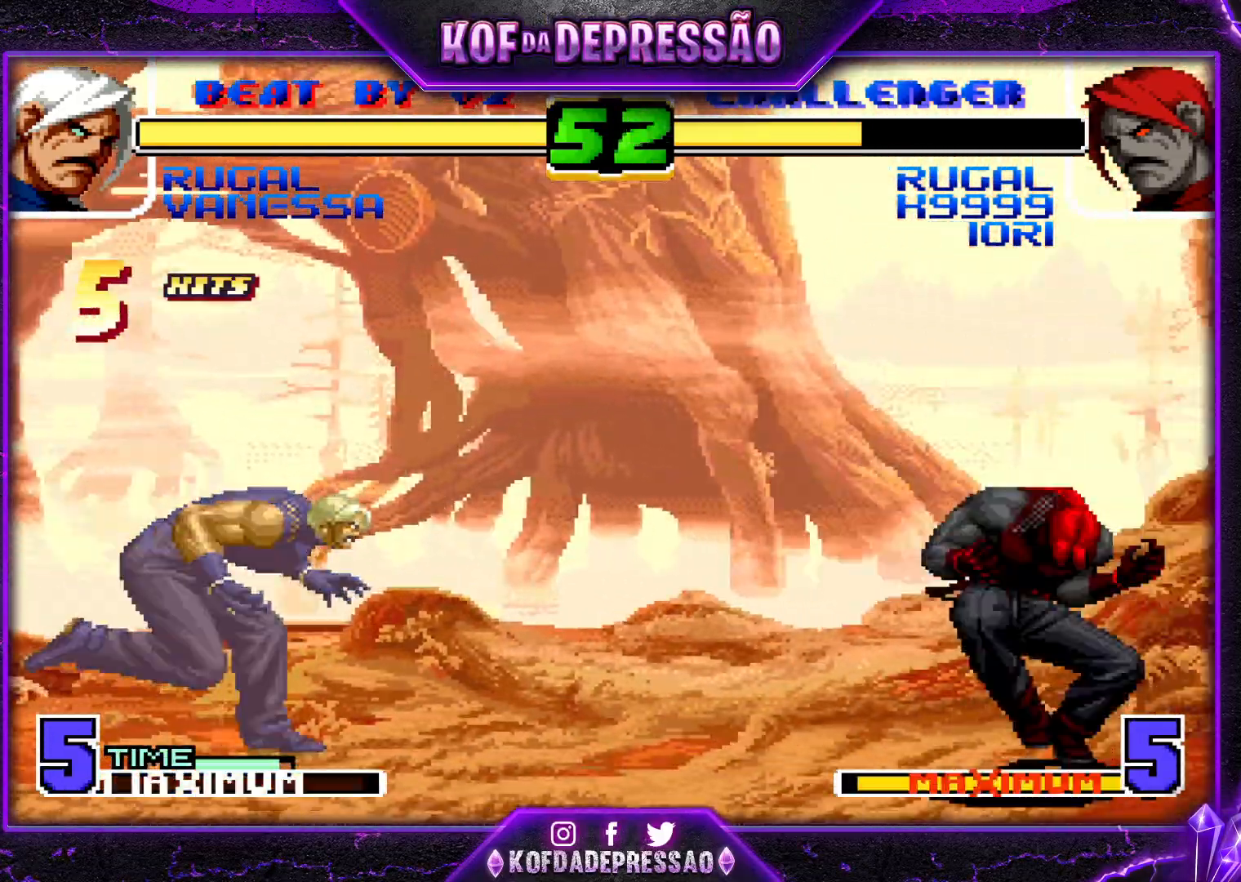
{"buttons": [], "left_stick": "up-right", "events": [[317, "left_stick", "up-right"]]}
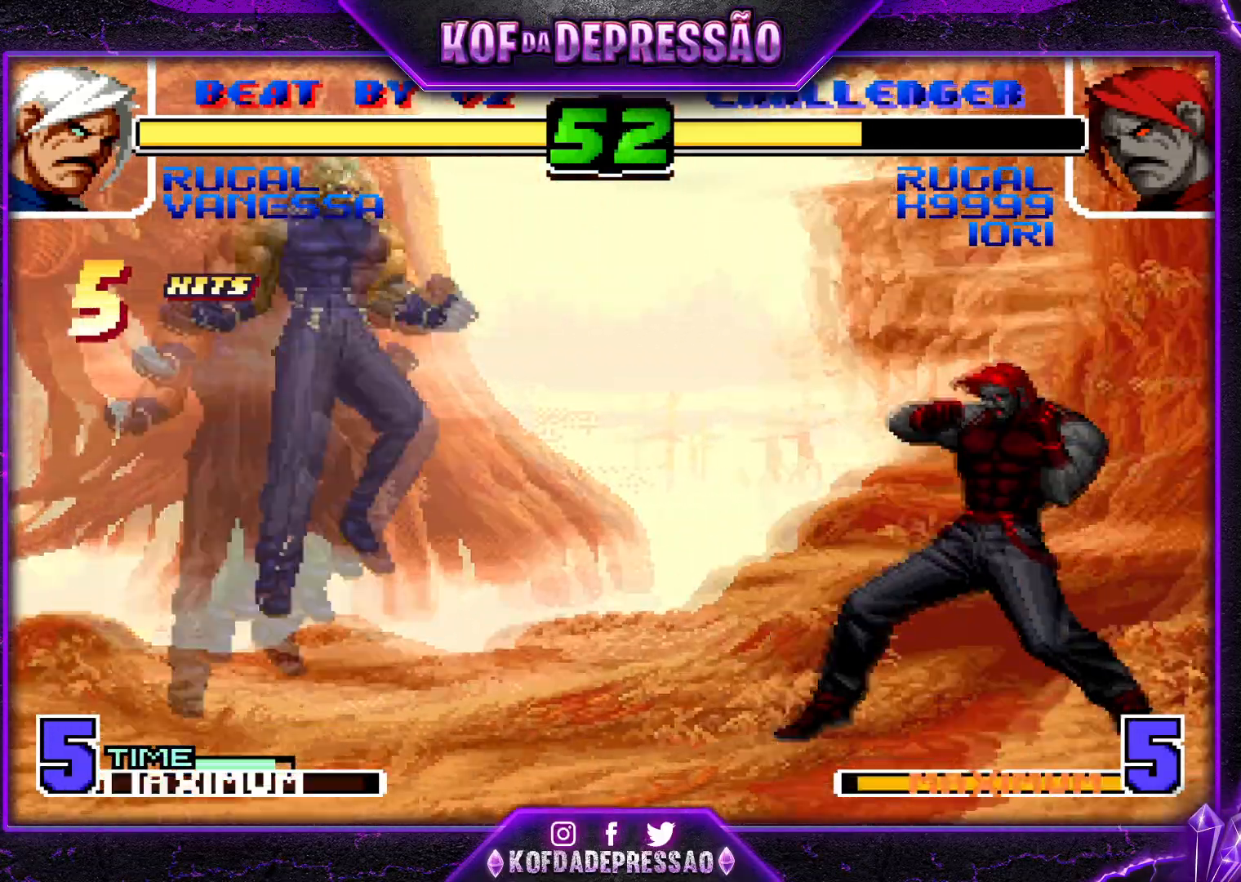
{"buttons": [], "left_stick": "down-left", "events": [[84, "CROSS", "down"], [84, "R1", "down"], [234, "CROSS", "up"], [251, "R1", "up"], [251, "left_stick", "center"], [301, "left_stick", "left"], [351, "left_stick", "down-left"]]}
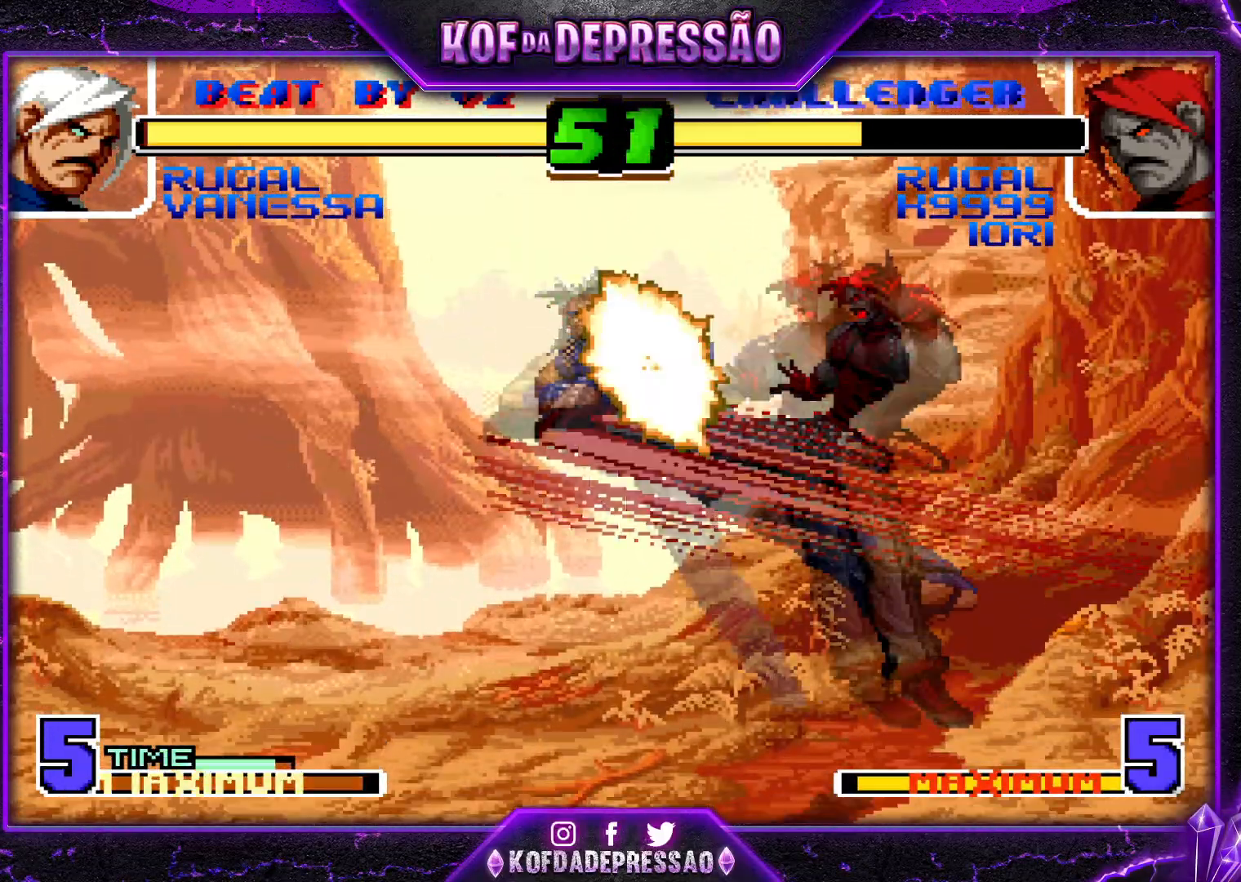
{"buttons": ["TRIANGLE"], "left_stick": "center", "events": [[417, "left_stick", "center"], [467, "SQUARE", "down"], [467, "TRIANGLE", "down"], [500, "SQUARE", "up"]]}
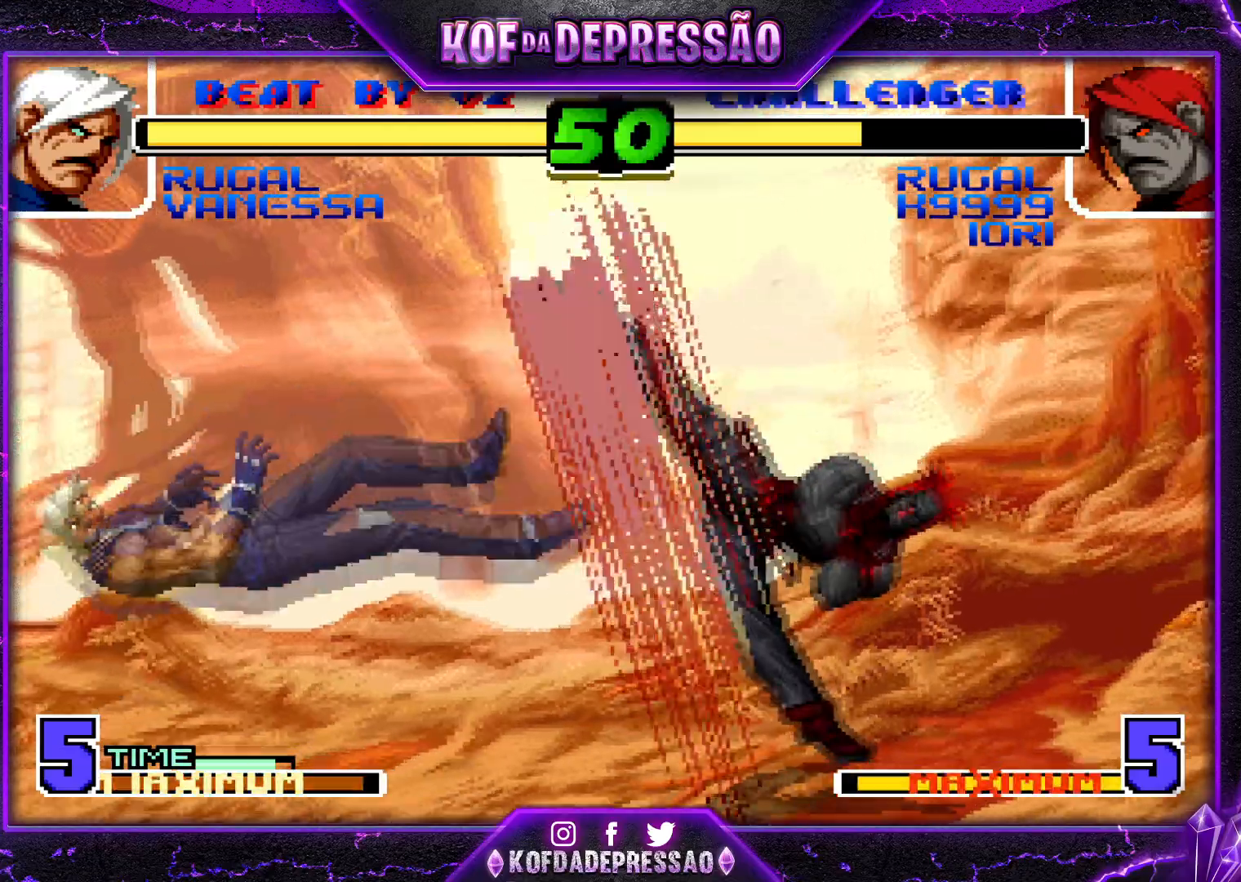
{"buttons": [], "left_stick": "up-right", "events": [[17, "SQUARE", "down"], [101, "SQUARE", "up"], [117, "TRIANGLE", "up"], [267, "left_stick", "down-right"], [351, "left_stick", "up-right"]]}
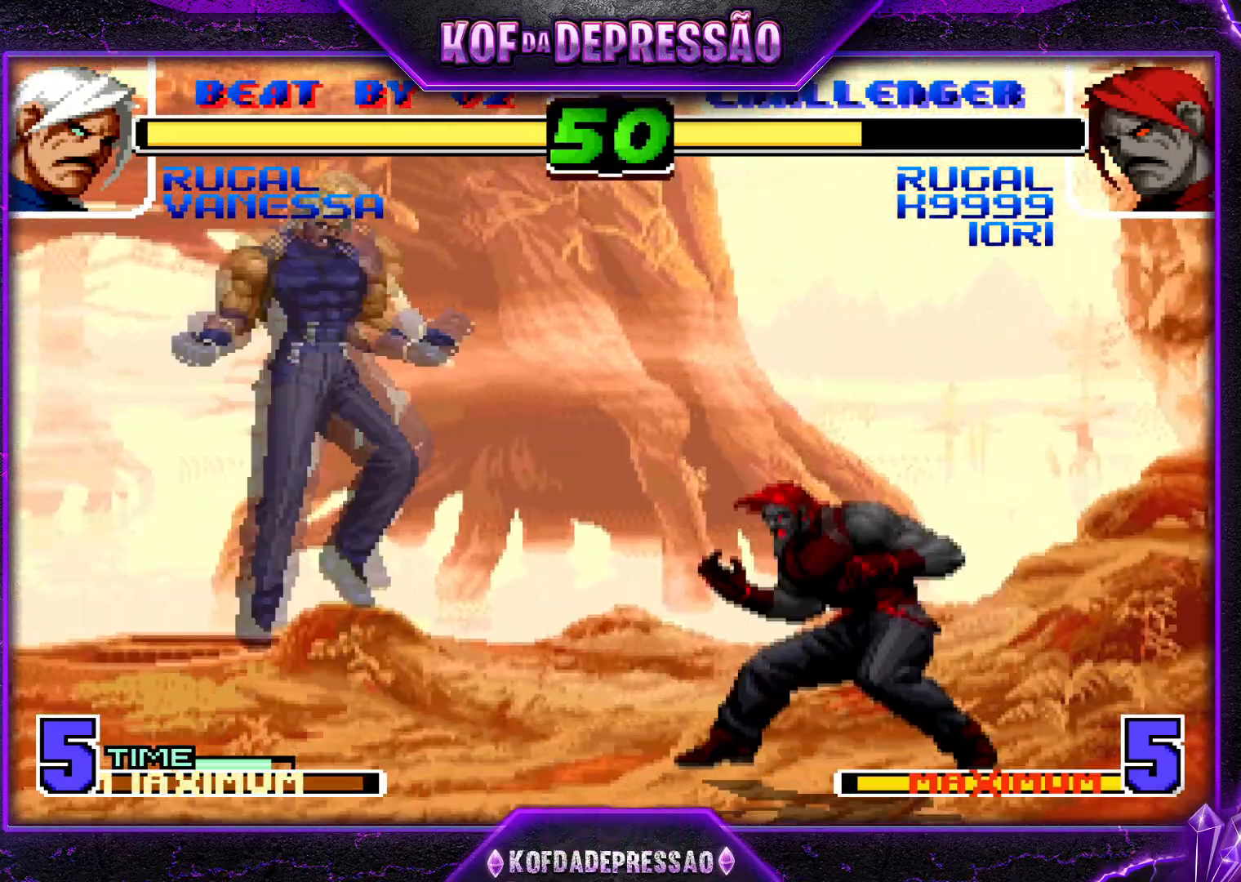
{"buttons": [], "left_stick": "down-left", "events": [[150, "CROSS", "down"], [150, "R1", "down"], [217, "left_stick", "center"], [284, "CROSS", "up"], [284, "R1", "up"], [350, "left_stick", "left"], [400, "left_stick", "down-left"]]}
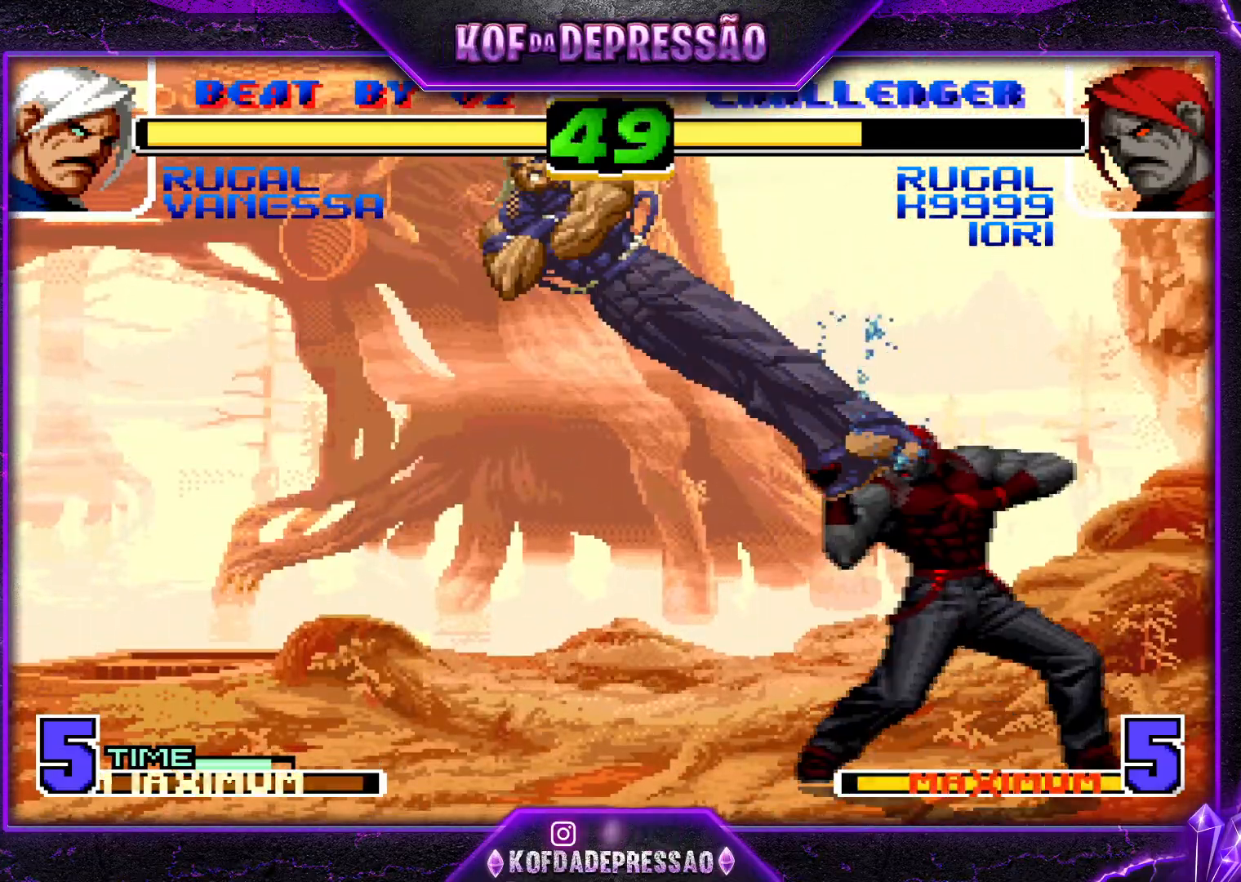
{"buttons": [], "left_stick": "right", "events": [[217, "left_stick", "right"], [317, "SQUARE", "down"], [317, "TRIANGLE", "down"], [434, "SQUARE", "up"], [434, "TRIANGLE", "up"]]}
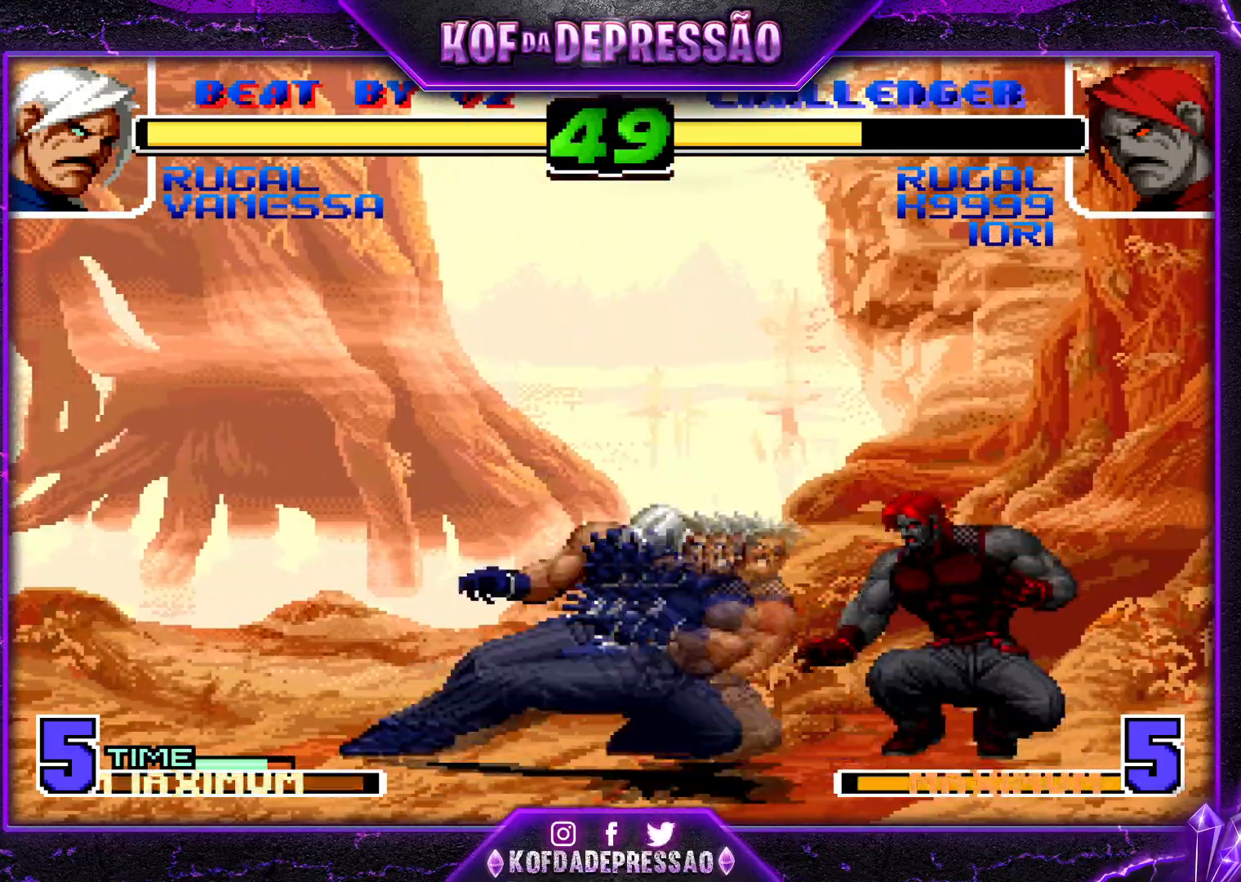
{"buttons": ["R1"], "left_stick": "right", "events": [[350, "R1", "down"]]}
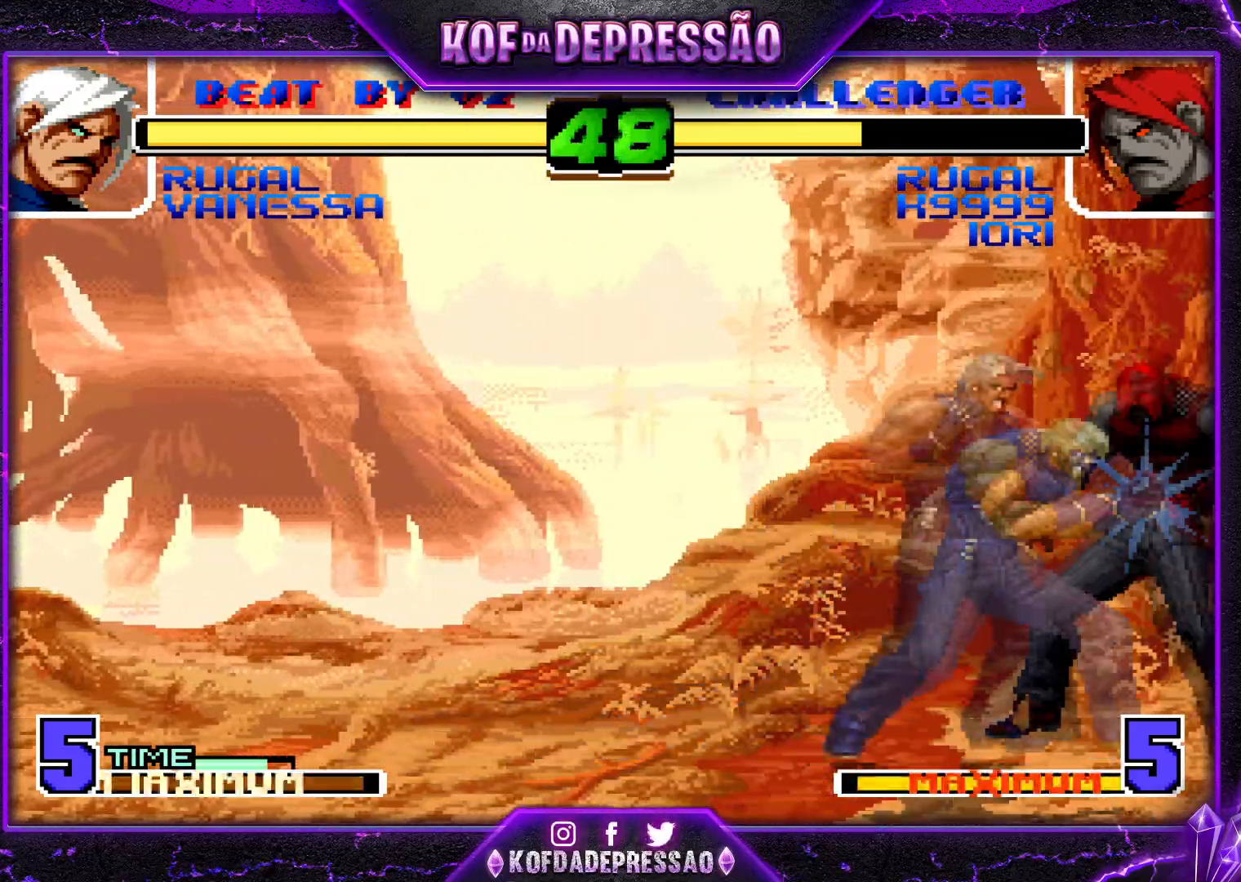
{"buttons": ["CROSS", "TRIANGLE", "R1"], "left_stick": "left", "events": [[184, "left_stick", "center"], [201, "R1", "up"], [251, "left_stick", "left"], [384, "R1", "down"], [384, "TRIANGLE", "down"], [401, "SQUARE", "down"], [434, "CROSS", "down"], [484, "SQUARE", "up"]]}
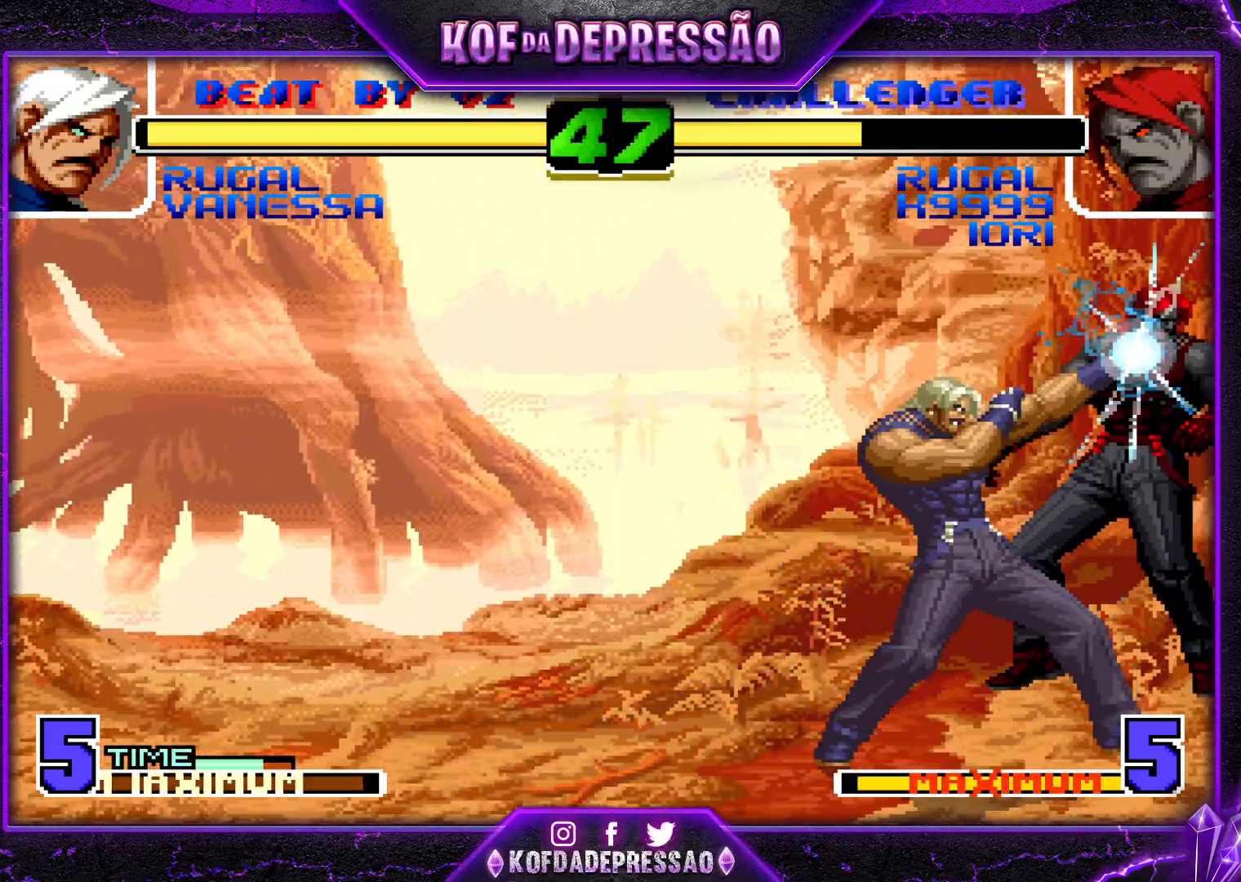
{"buttons": ["CROSS", "SQUARE", "TRIANGLE", "R1"], "left_stick": "left", "events": [[17, "CROSS", "up"], [17, "SQUARE", "down"], [67, "CROSS", "down"], [117, "SQUARE", "up"], [133, "SQUARE", "down"], [150, "CROSS", "up"], [183, "CROSS", "down"], [217, "SQUARE", "up"], [234, "SQUARE", "down"], [284, "CROSS", "up"], [300, "CROSS", "down"]]}
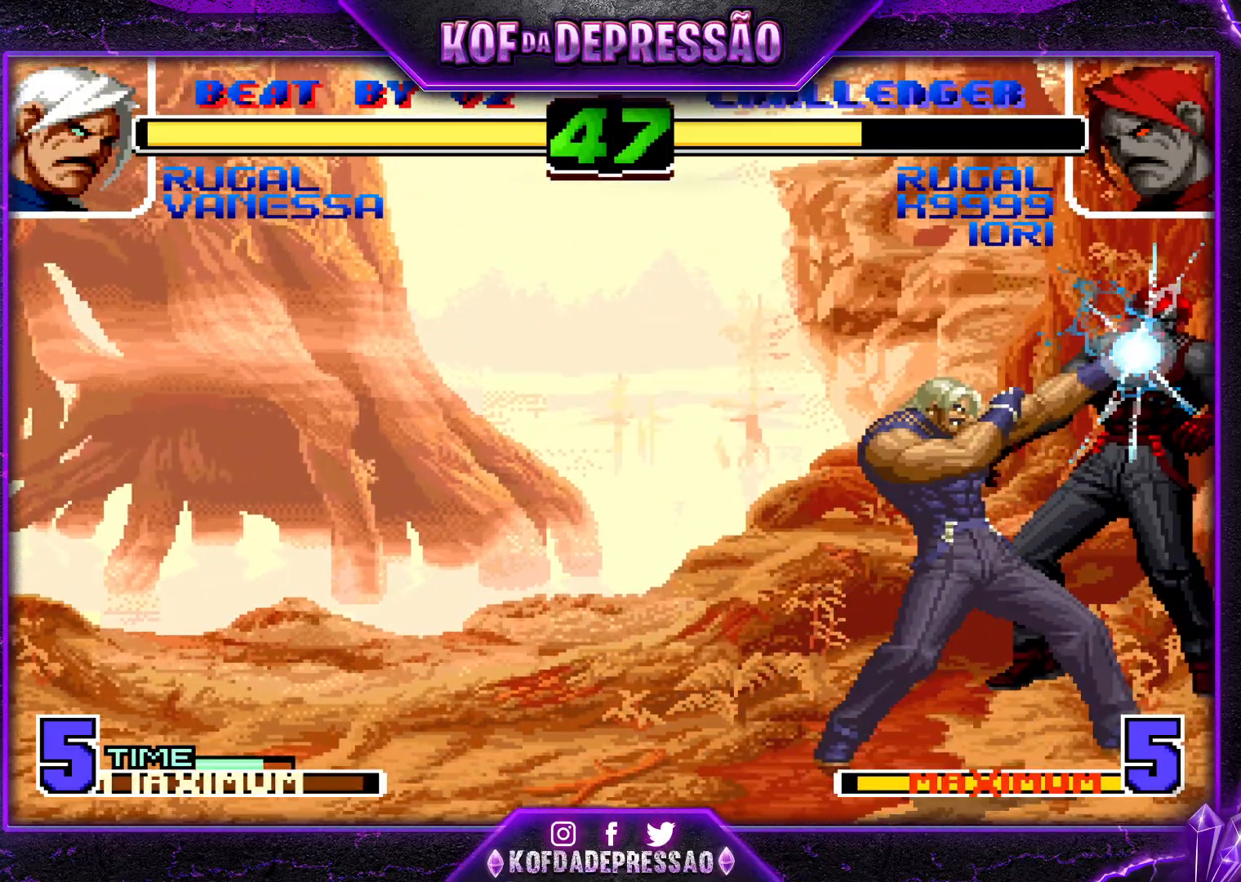
{"buttons": [], "left_stick": "right", "events": [[17, "CROSS", "up"], [17, "SQUARE", "up"], [134, "TRIANGLE", "up"], [167, "R1", "up"], [184, "left_stick", "center"], [451, "left_stick", "right"]]}
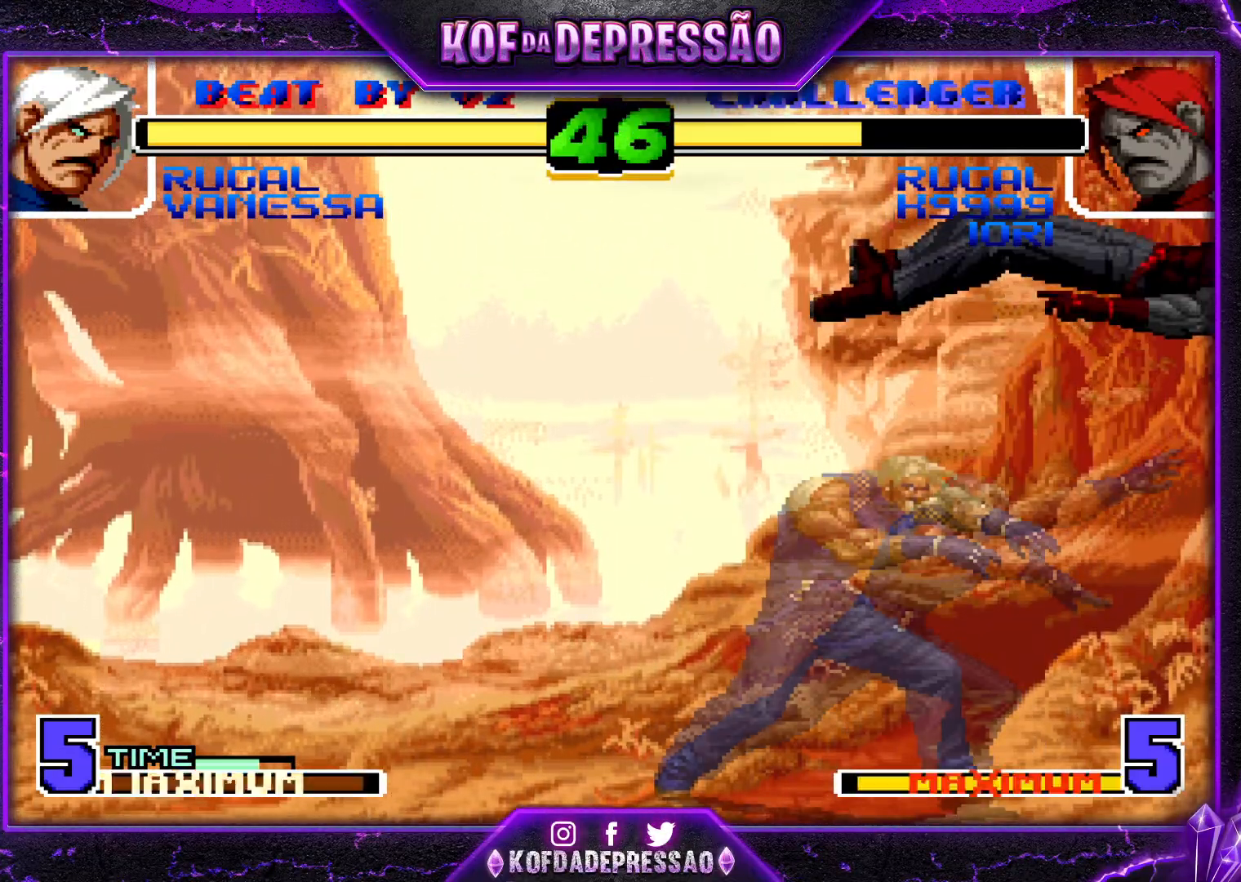
{"buttons": [], "left_stick": "right", "events": [[17, "left_stick", "center"], [100, "left_stick", "right"], [150, "left_stick", "center"], [217, "left_stick", "right"], [334, "left_stick", "center"], [384, "left_stick", "right"]]}
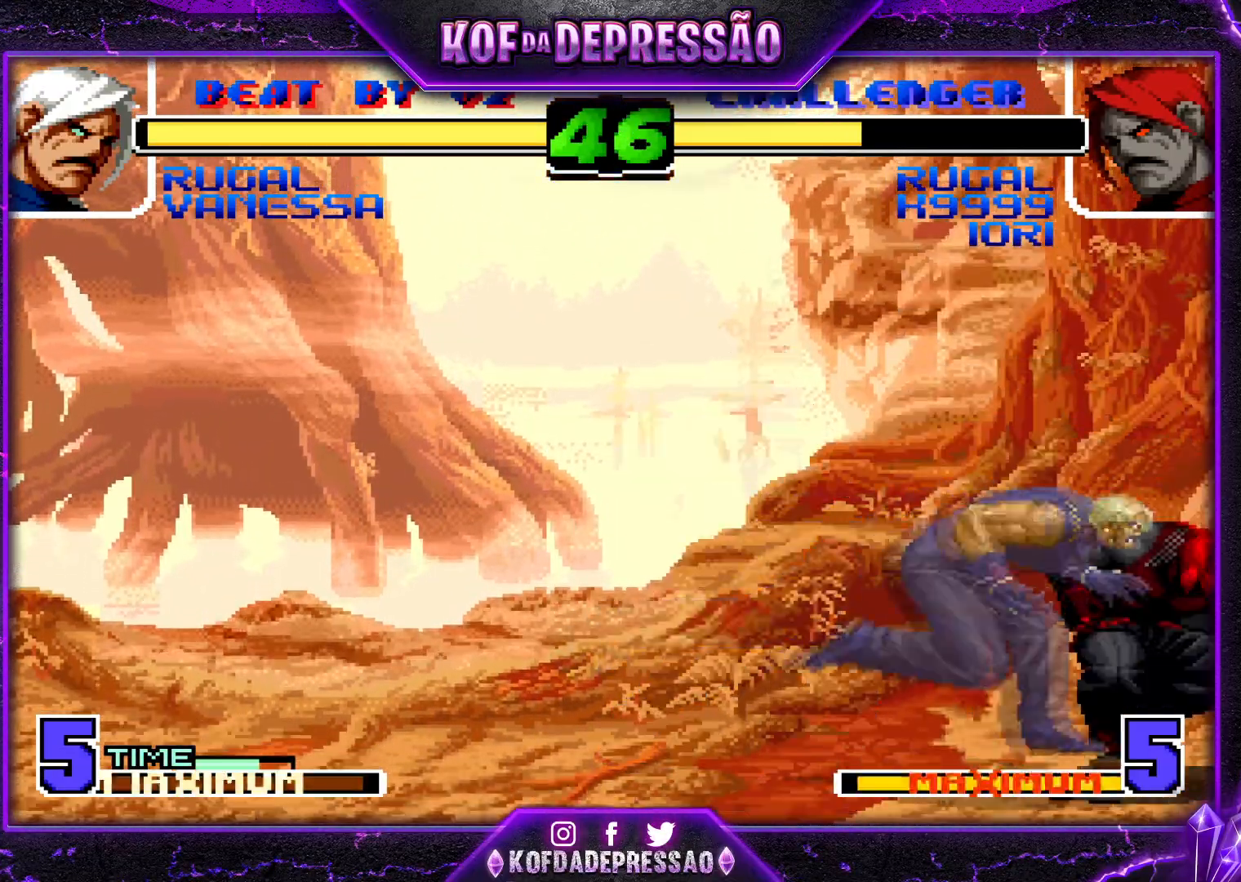
{"buttons": ["CROSS"], "left_stick": "up-right", "events": [[117, "left_stick", "up-right"], [501, "CROSS", "down"]]}